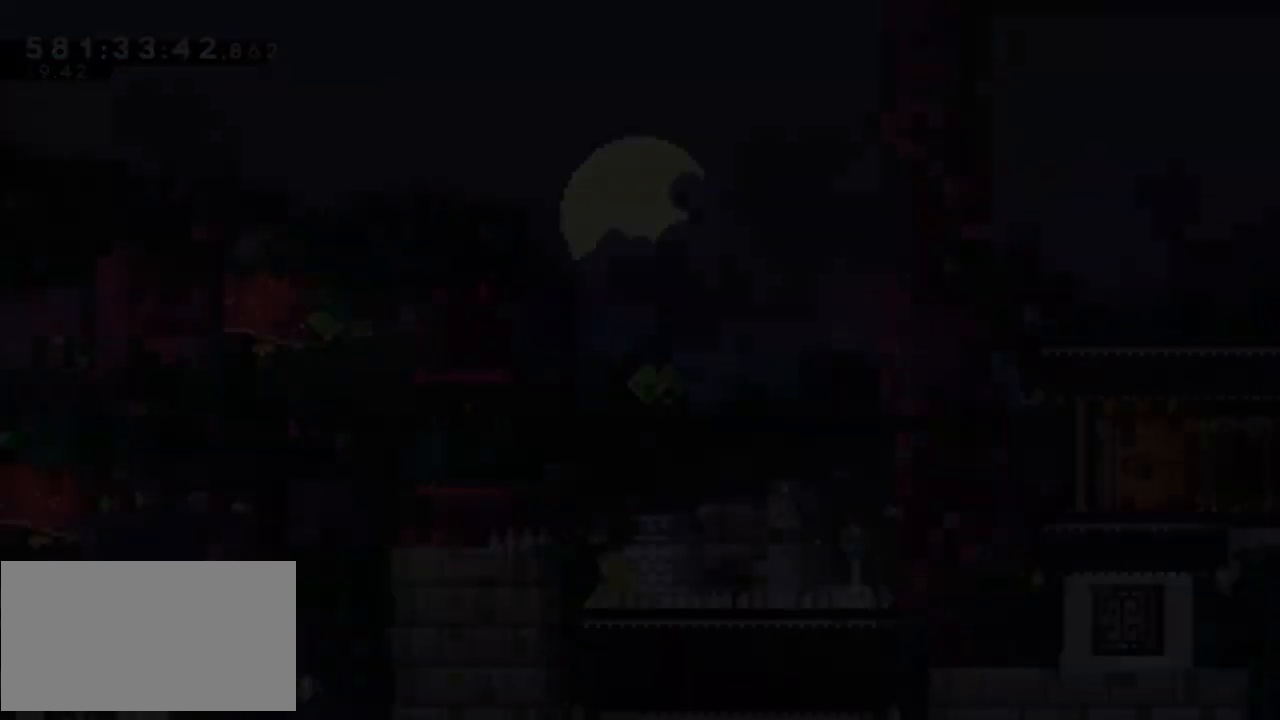
Gameplay with keyboard; each line is a JSON object with the keys held at the frame after it. "events" lists presses ("down") and releases ("up") of "dash", "demo", "down", "grab", "j2", "jump", "left", "right", "ss", "talk" and "up" between this image and that frame as [ms after this image, input, new state], when the widget could be followed in between. No other keys are recorded. Mouse input is not recorded. Key names are as the overlay labels them; some are game actions (e.g. jump) rather than physical keys.
{"keys": [], "events": []}
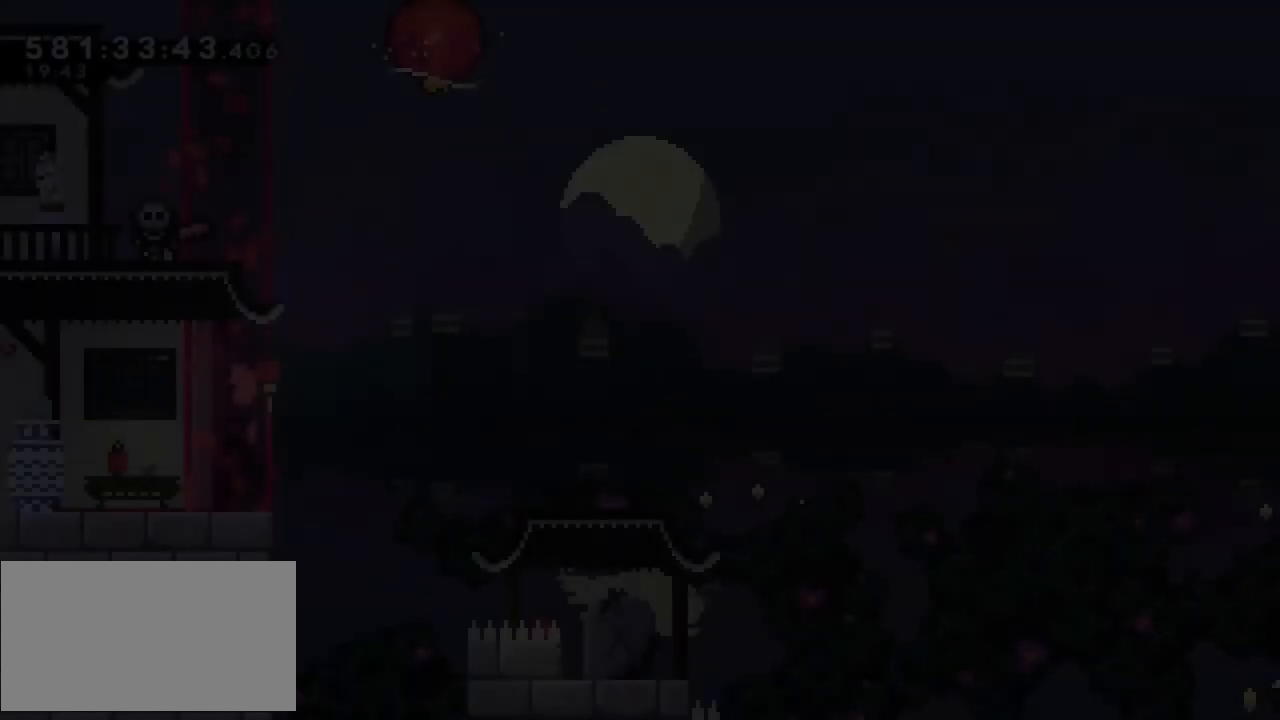
{"keys": ["right"], "events": [[500, "right", "down"]]}
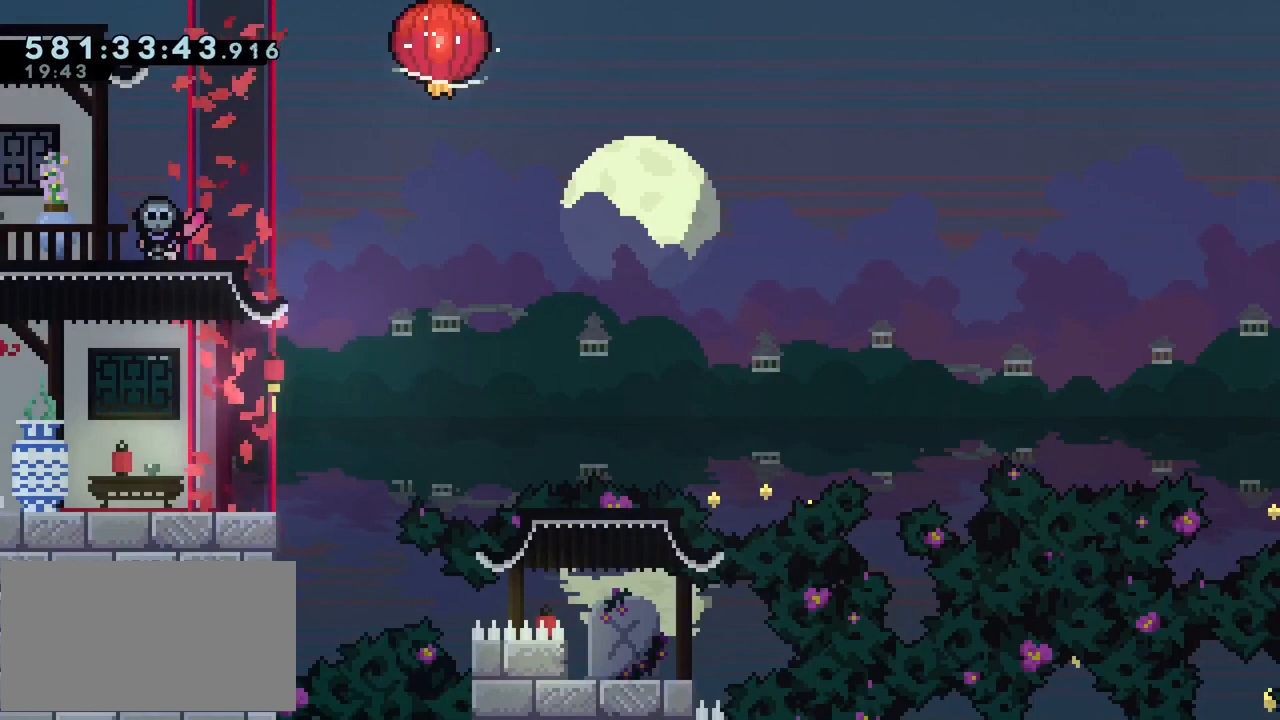
{"keys": ["left"], "events": [[283, "right", "up"], [367, "left", "down"]]}
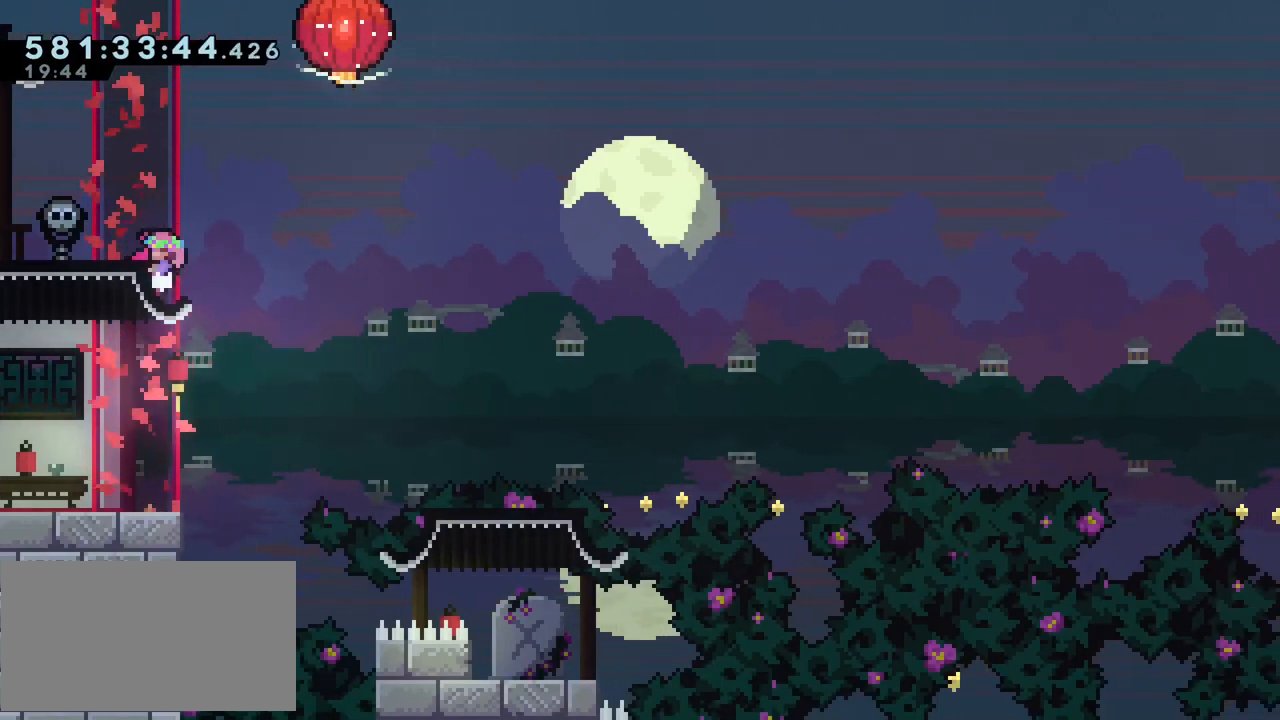
{"keys": ["left"], "events": []}
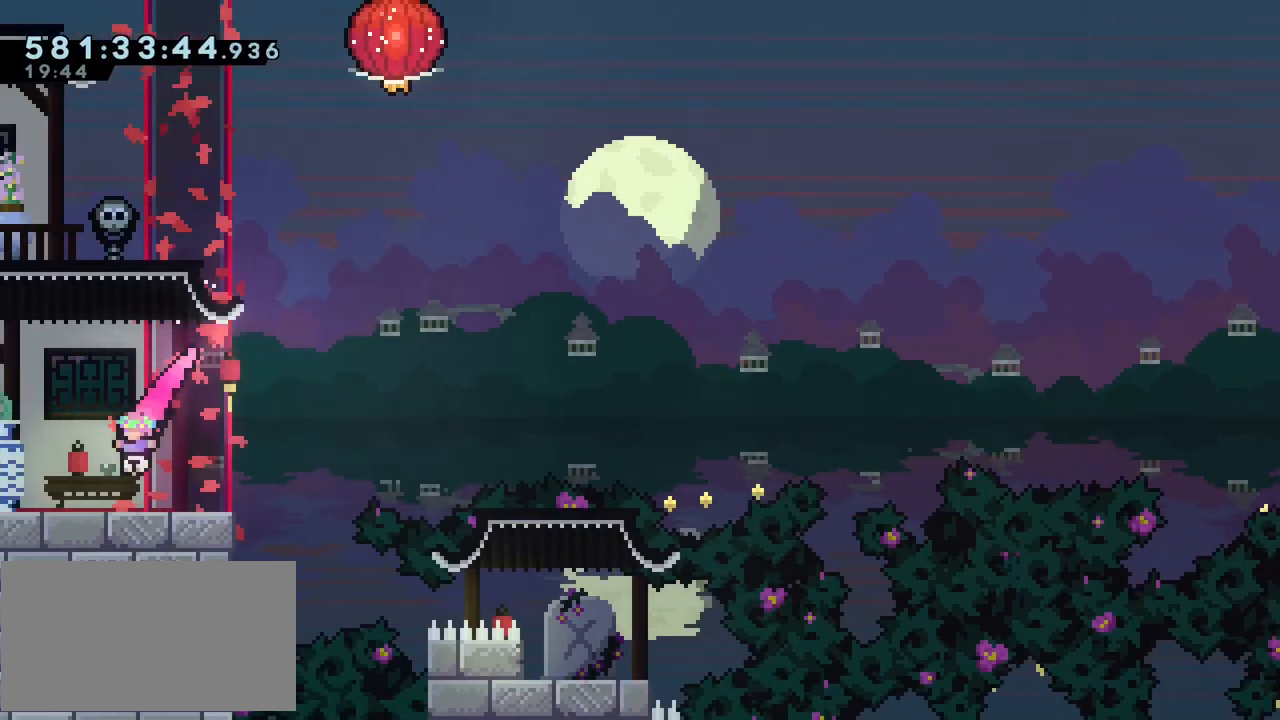
{"keys": ["left"], "events": []}
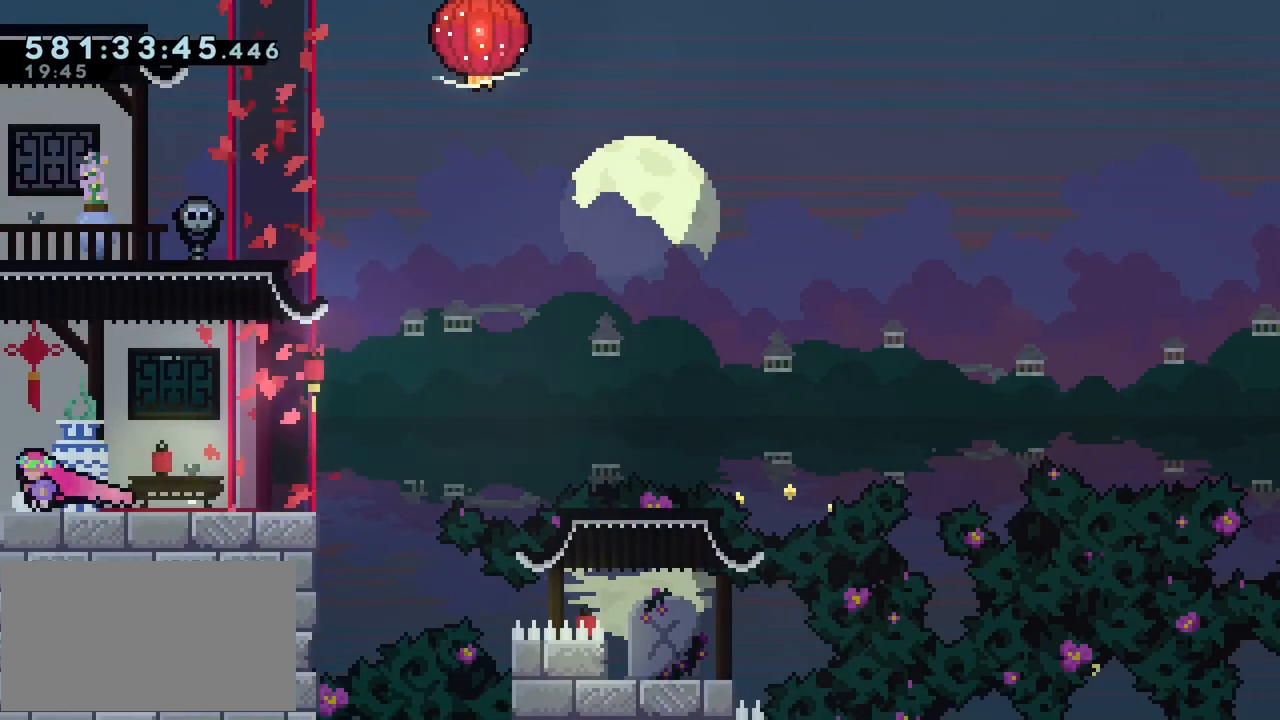
{"keys": ["left"], "events": []}
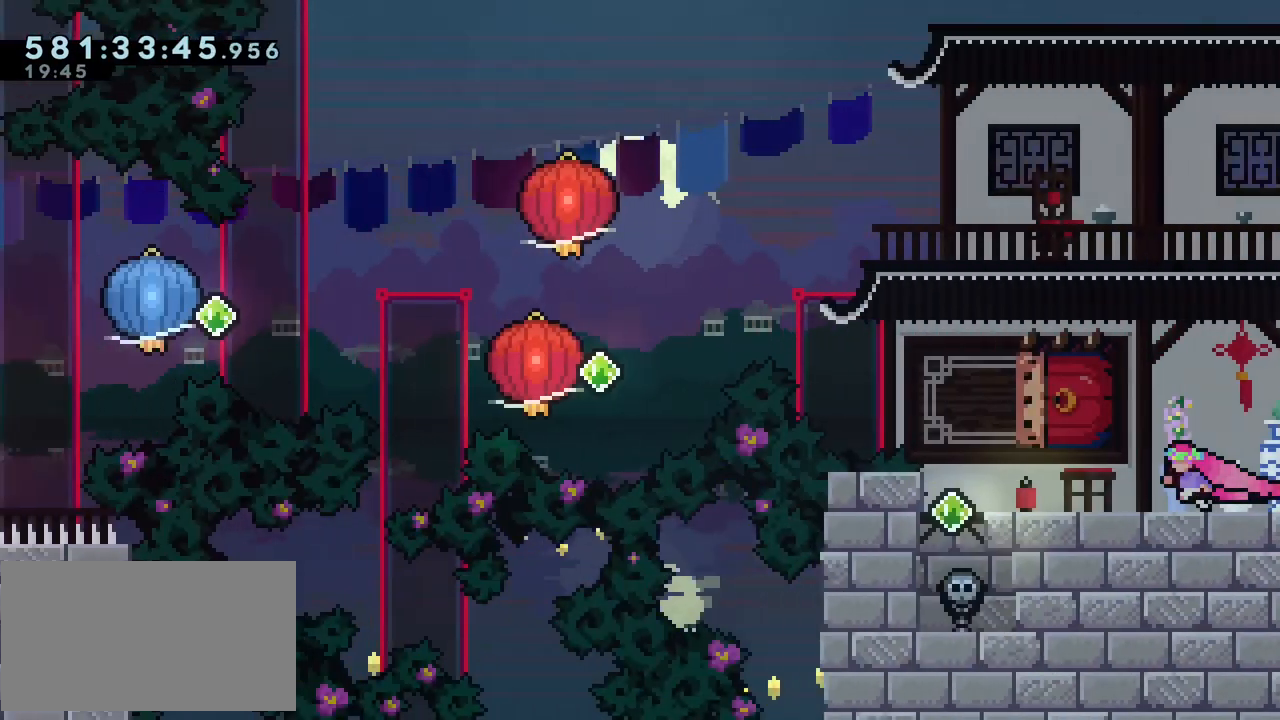
{"keys": ["left"], "events": []}
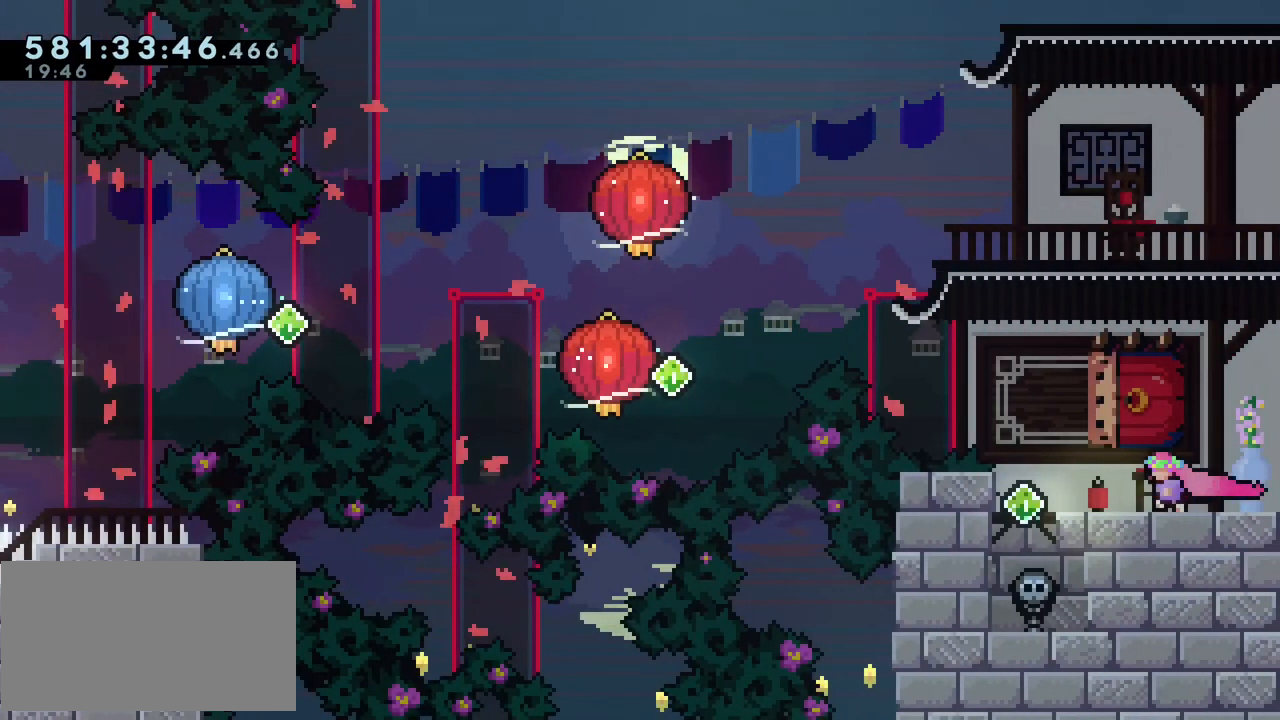
{"keys": [], "events": [[400, "left", "up"]]}
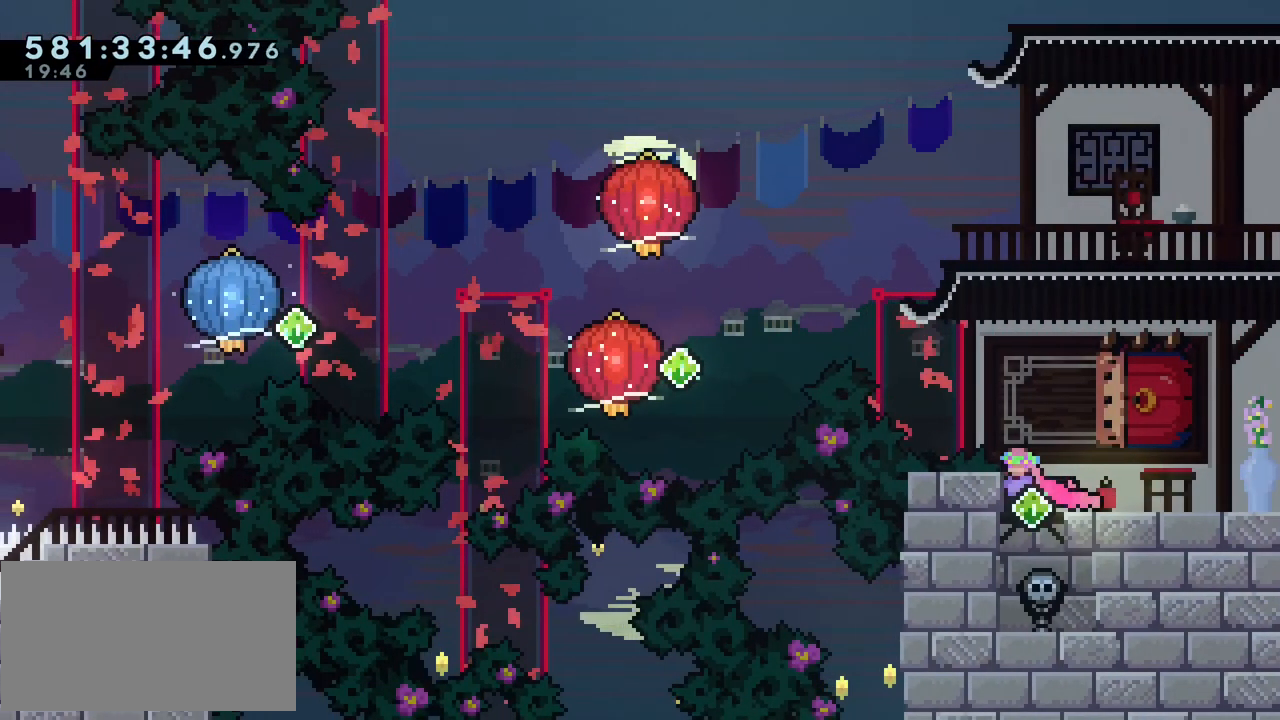
{"keys": [], "events": [[83, "down", "down"], [367, "down", "up"]]}
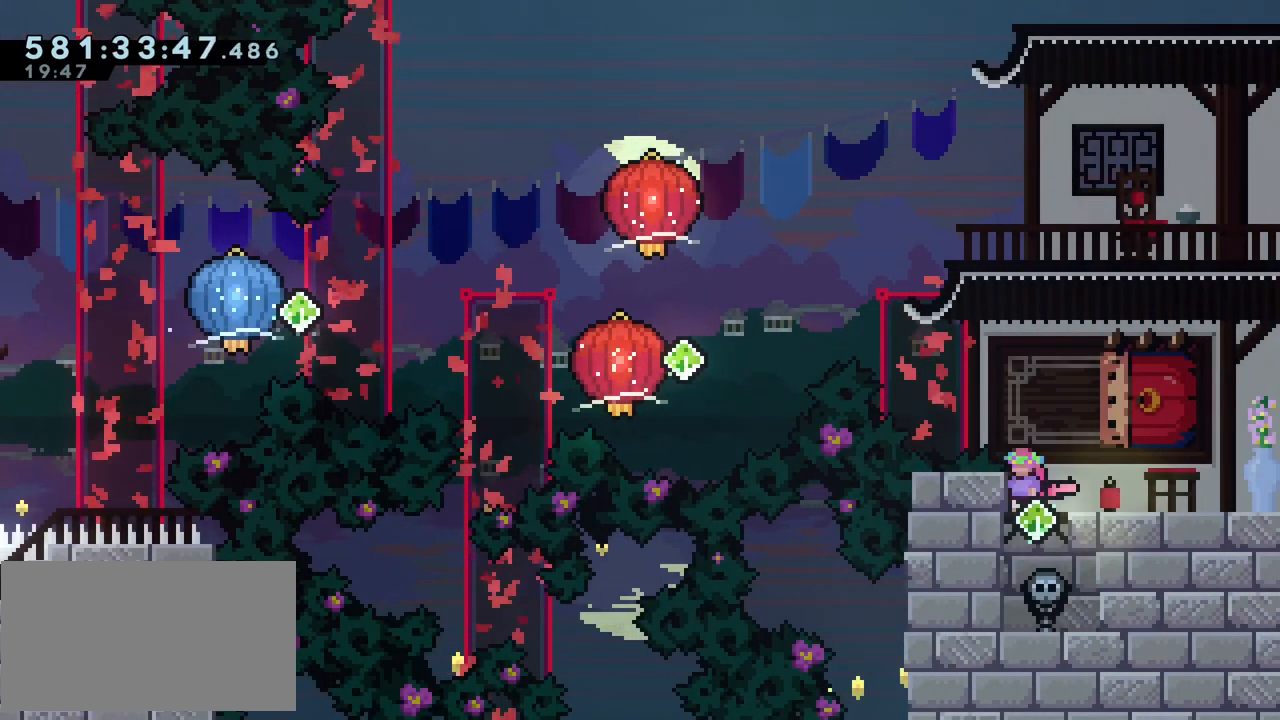
{"keys": ["down"], "events": [[333, "down", "down"]]}
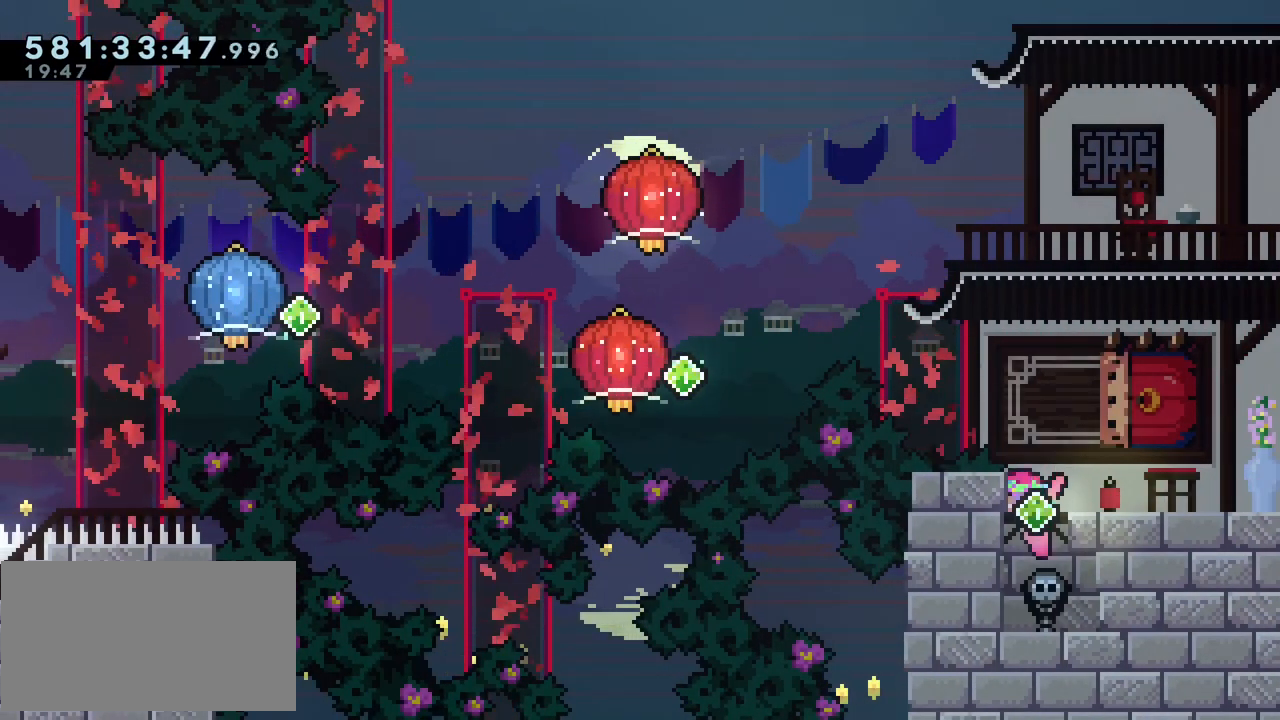
{"keys": ["down"], "events": [[350, "right", "down"], [500, "right", "up"]]}
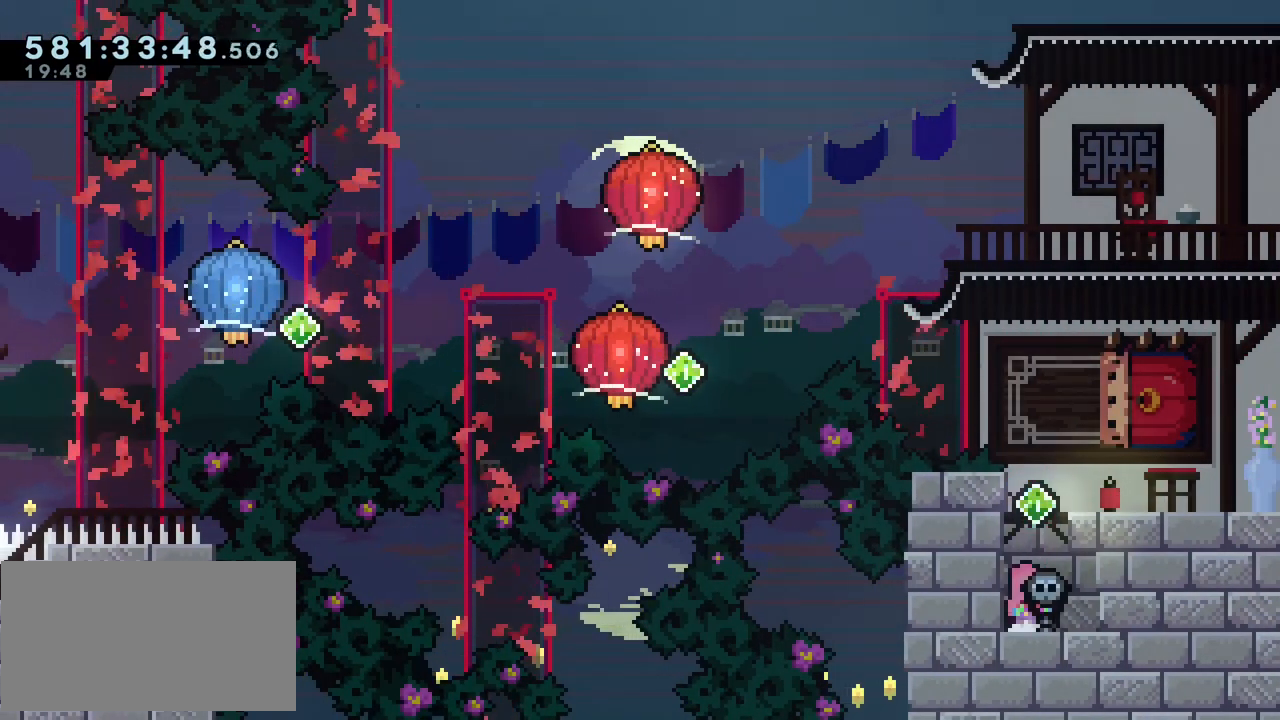
{"keys": [], "events": [[200, "down", "up"]]}
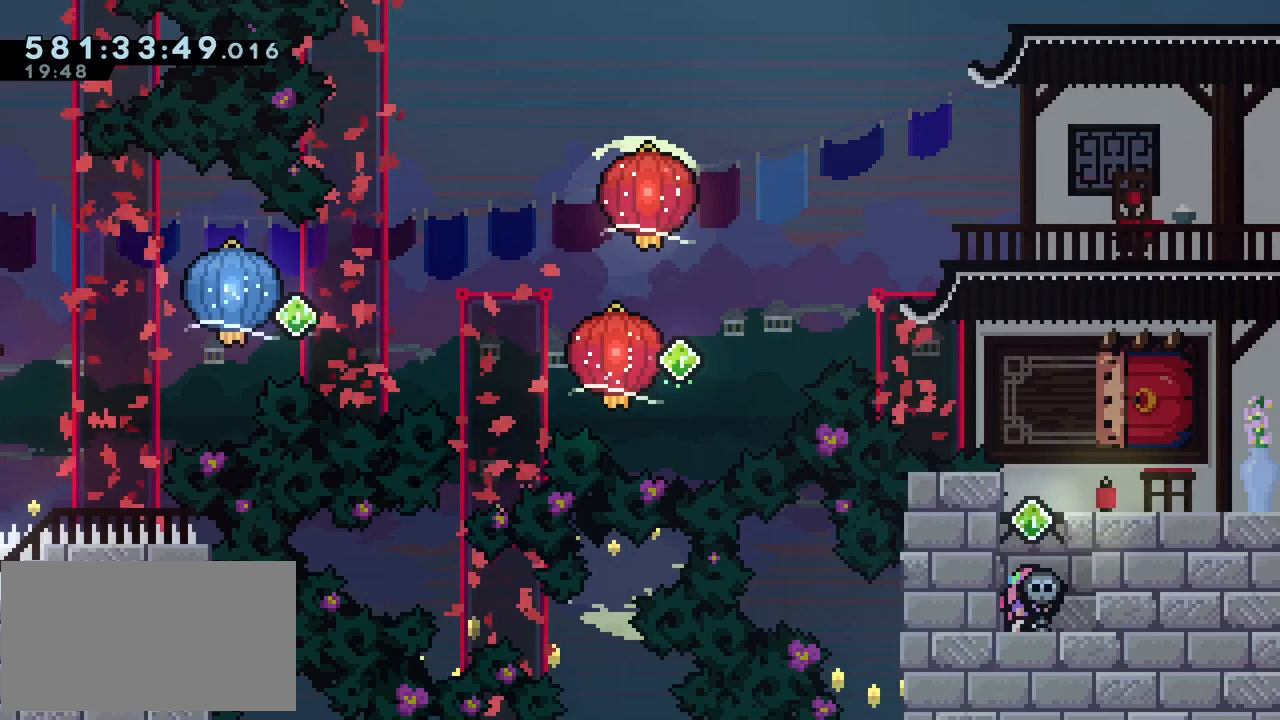
{"keys": ["right"], "events": [[483, "right", "down"]]}
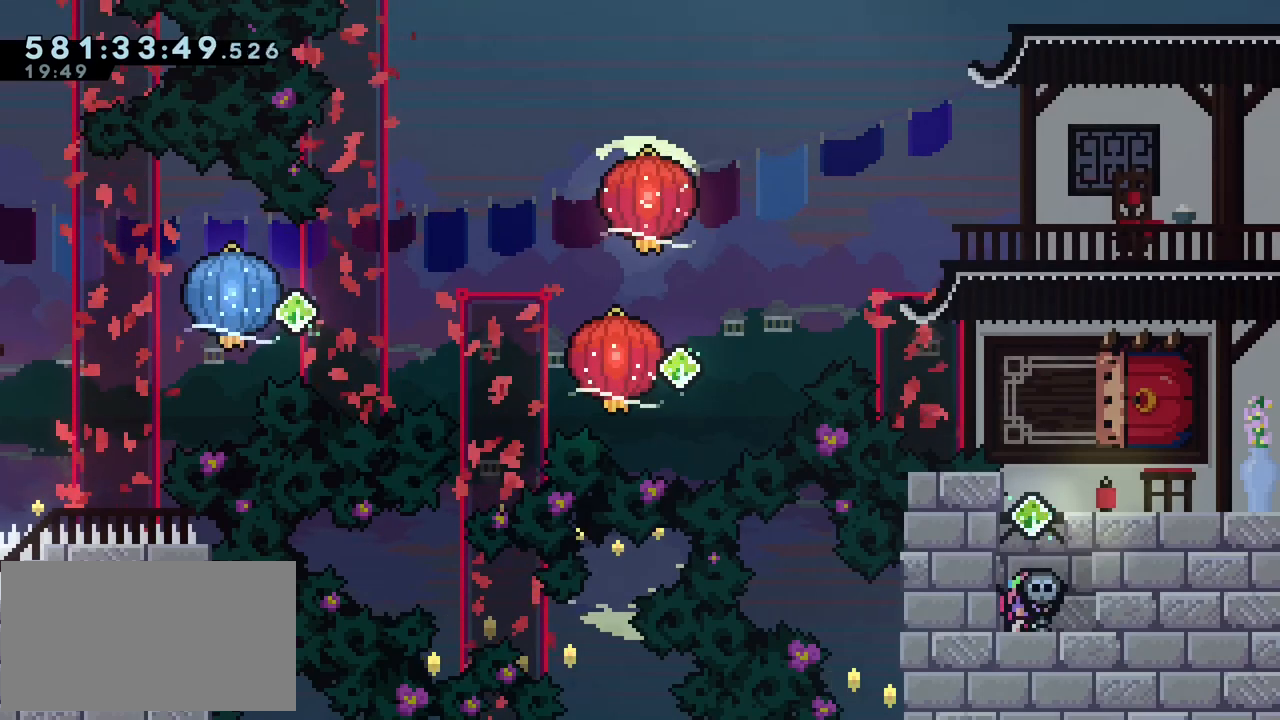
{"keys": [], "events": [[67, "right", "up"]]}
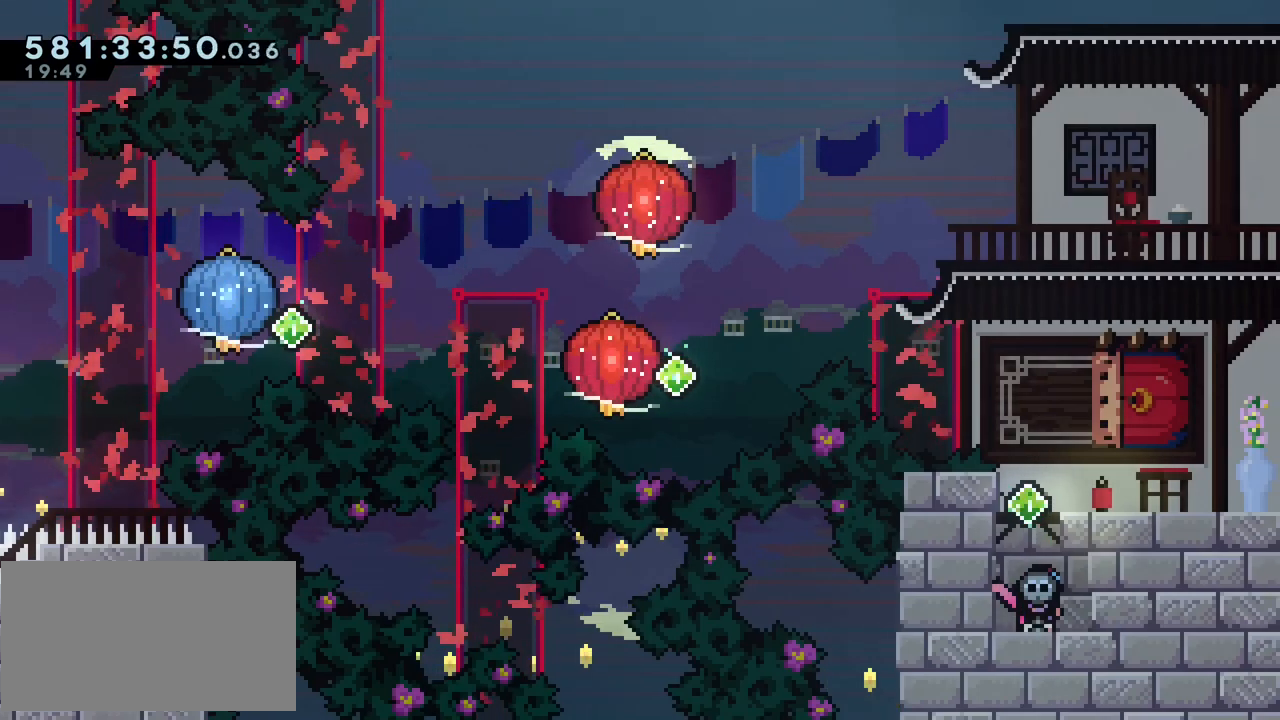
{"keys": [], "events": []}
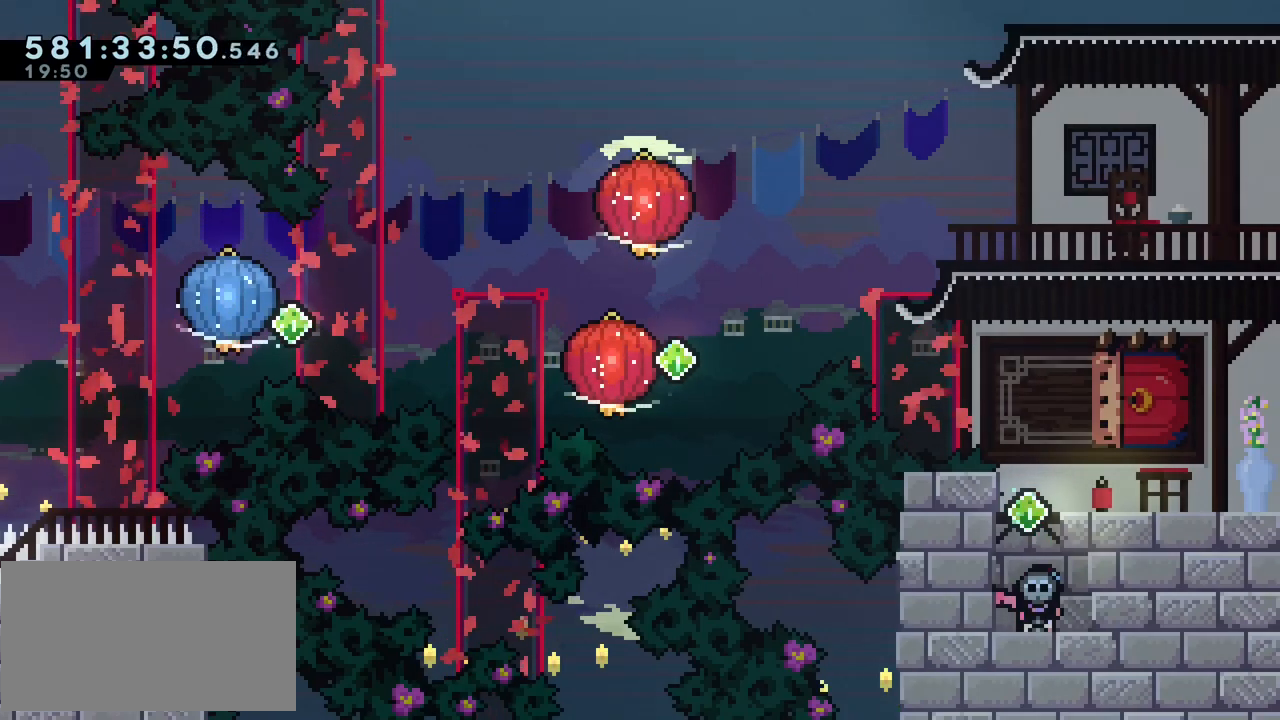
{"keys": [], "events": []}
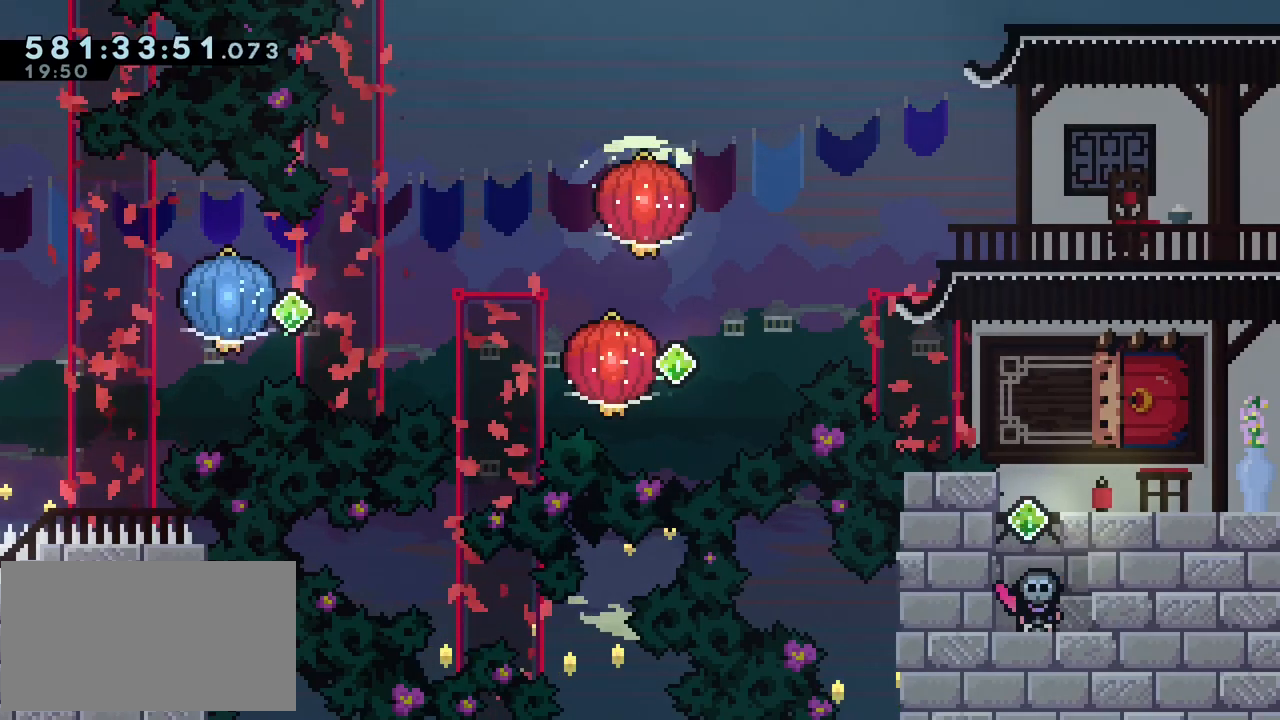
{"keys": [], "events": [[217, "talk", "down"], [350, "talk", "up"]]}
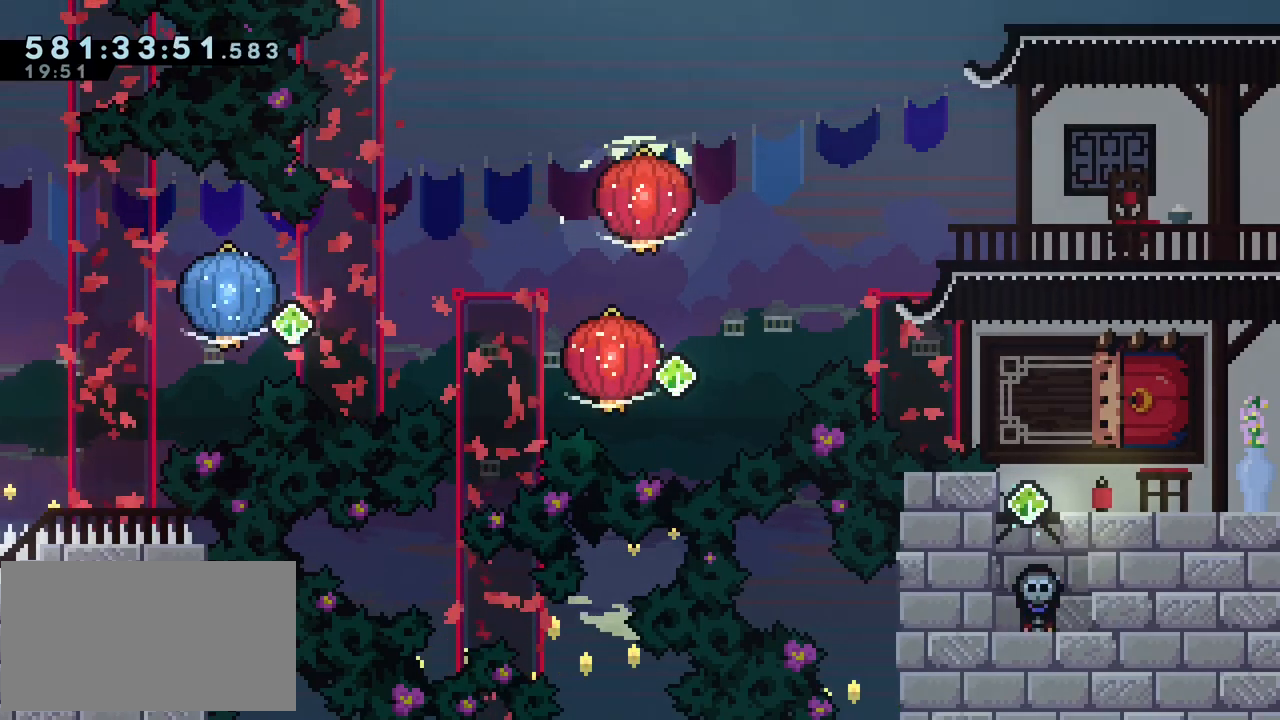
{"keys": [], "events": []}